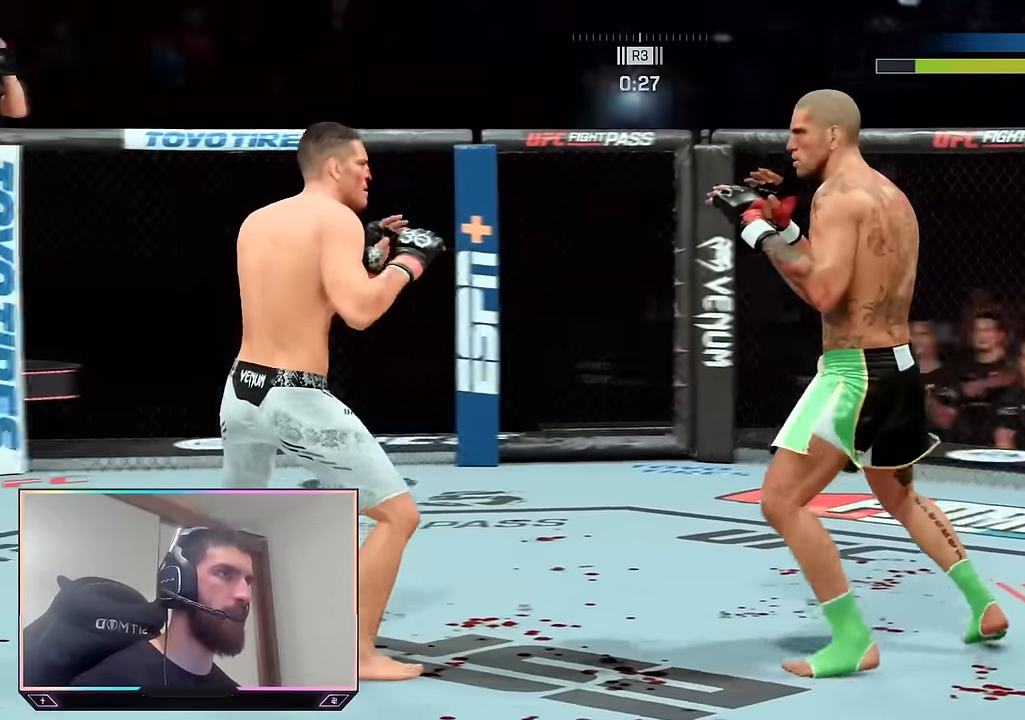
Gameplay with a controller (PlayStation layout); each line is a JSON object with the inputs held at the frame after it. "events" lists button and stick changes between this image and that frame as [ms after this image, input, new state], when the widget could be followed in between.
{"buttons": ["R2"], "left_stick": "down-left", "right_stick": "center", "events": [[133, "left_stick", "left"], [217, "left_stick", "down-left"]]}
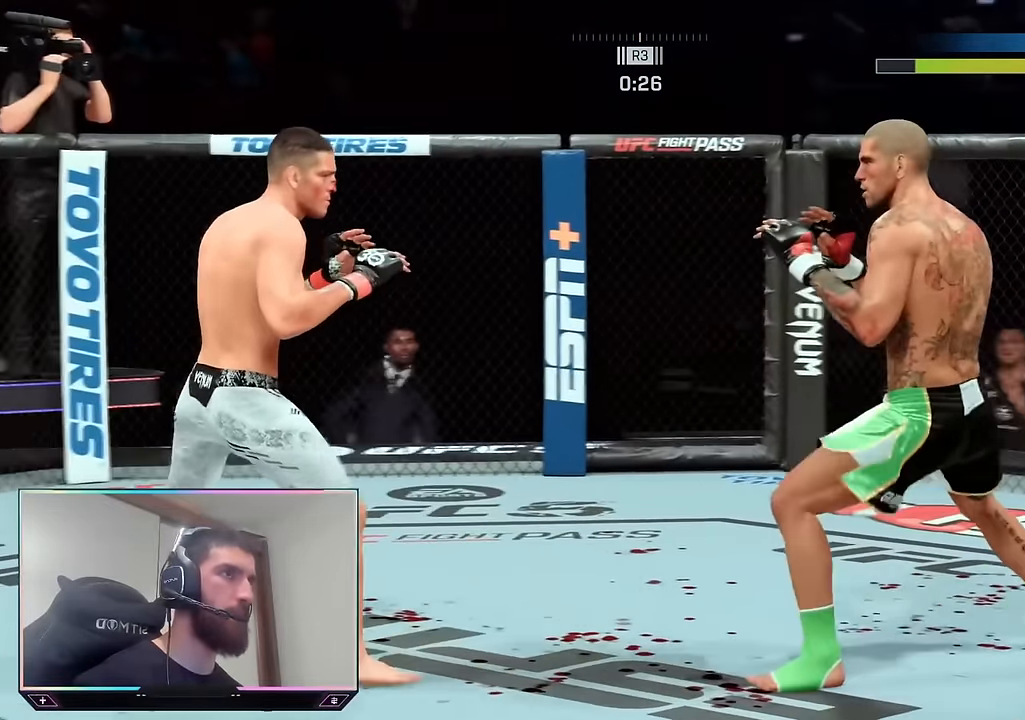
{"buttons": ["R2"], "left_stick": "center", "right_stick": "center", "events": [[50, "left_stick", "down-right"], [117, "left_stick", "up-right"], [200, "left_stick", "up-left"], [417, "left_stick", "center"]]}
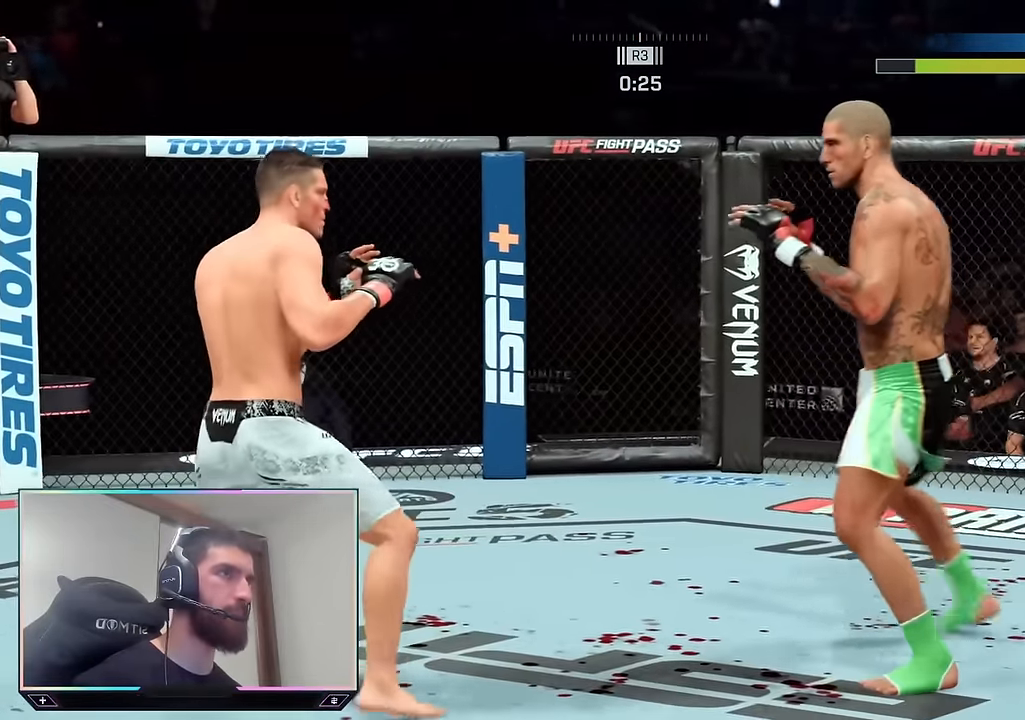
{"buttons": ["R2"], "left_stick": "left", "right_stick": "center", "events": [[50, "left_stick", "right"], [200, "left_stick", "down"], [267, "left_stick", "down-left"], [417, "left_stick", "left"]]}
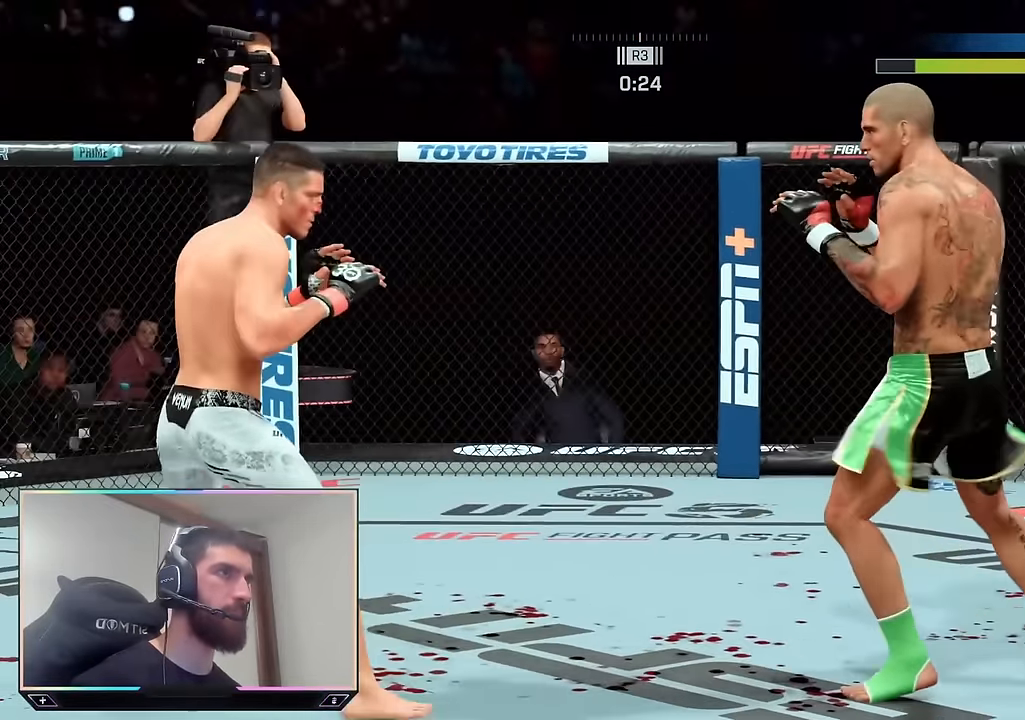
{"buttons": ["R2"], "left_stick": "up-left", "right_stick": "center", "events": [[200, "left_stick", "right"], [350, "left_stick", "up"], [400, "left_stick", "up-left"]]}
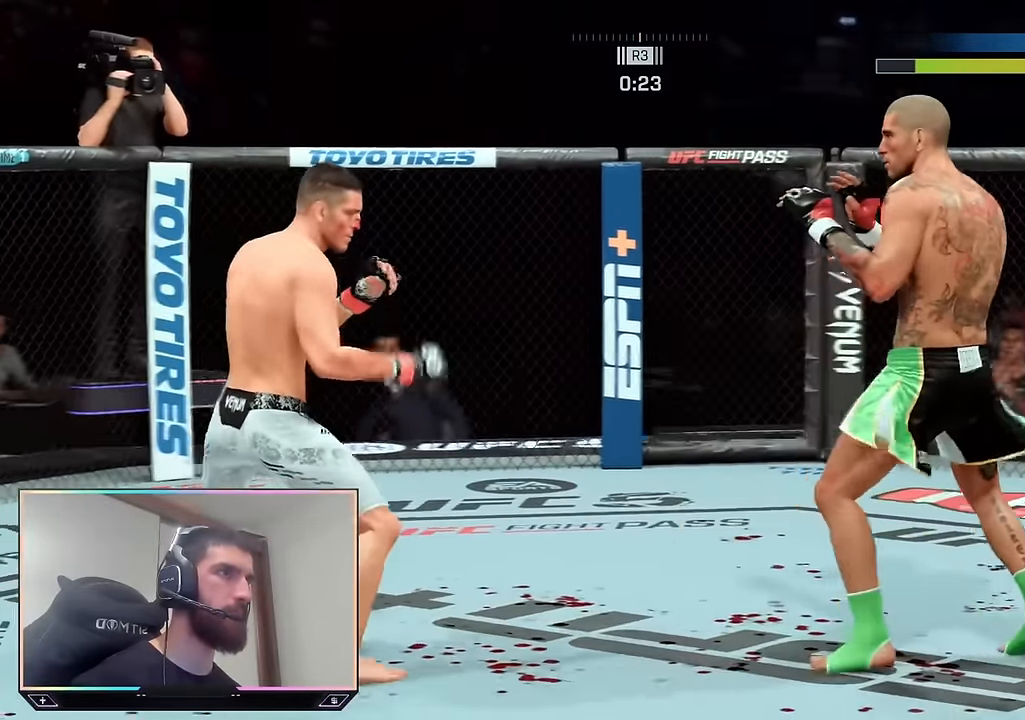
{"buttons": ["SQUARE"], "left_stick": "left", "right_stick": "center", "events": [[117, "left_stick", "left"], [350, "R2", "up"], [433, "SQUARE", "down"]]}
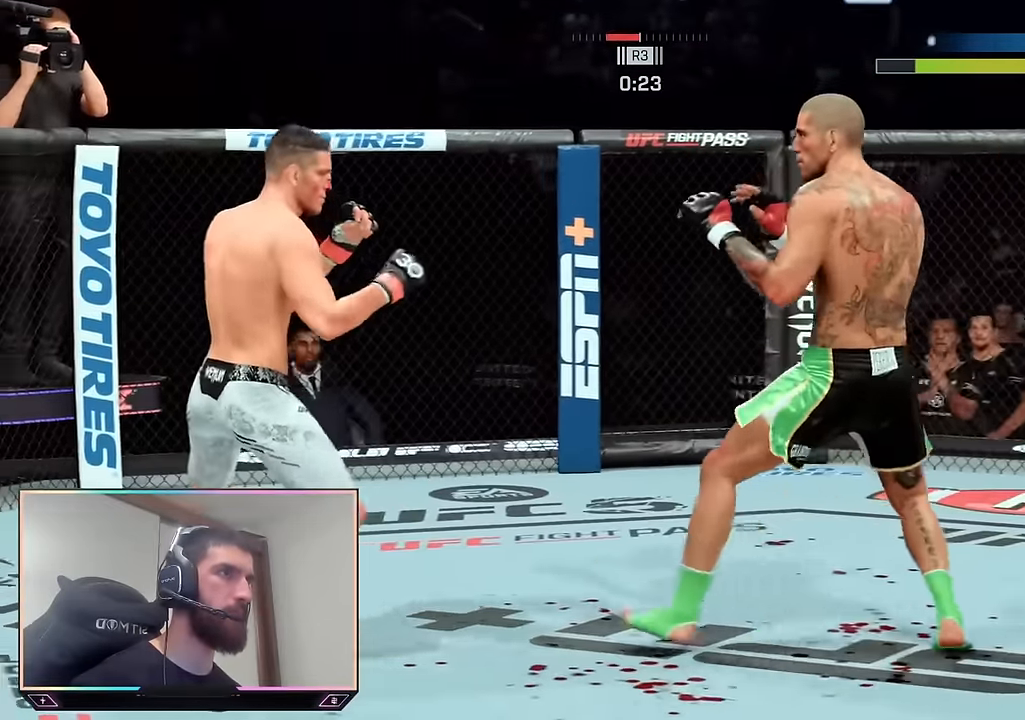
{"buttons": [], "left_stick": "left", "right_stick": "center", "events": [[67, "SQUARE", "up"], [350, "SQUARE", "down"], [450, "SQUARE", "up"]]}
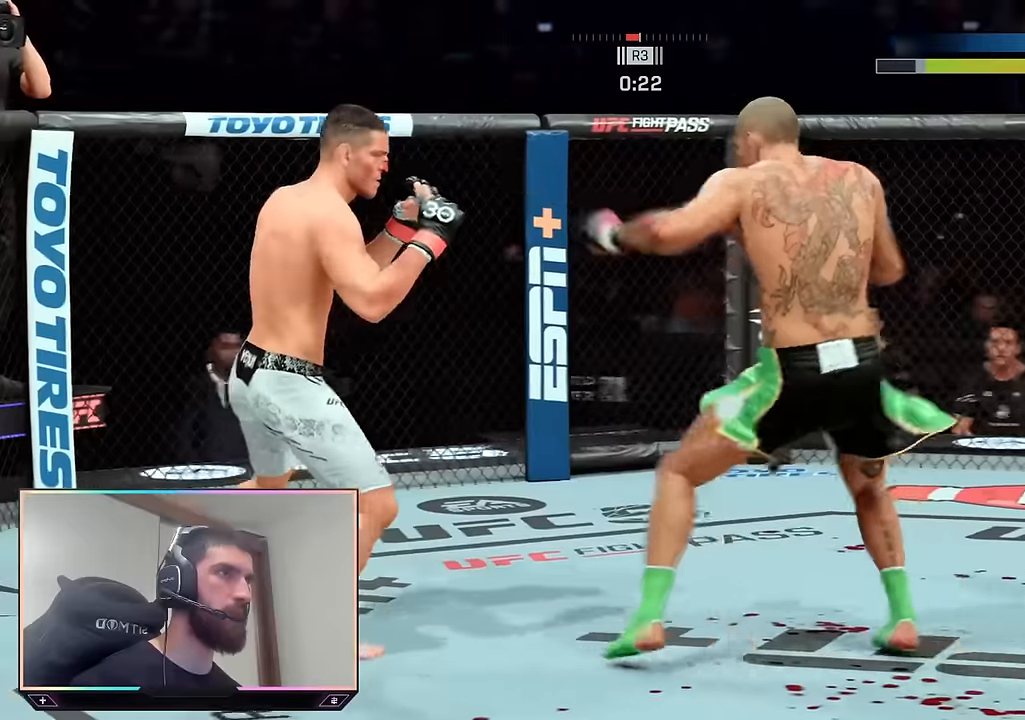
{"buttons": ["R2"], "left_stick": "up-right", "right_stick": "center", "events": [[233, "left_stick", "center"], [283, "left_stick", "right"], [300, "R2", "down"], [383, "left_stick", "up-right"]]}
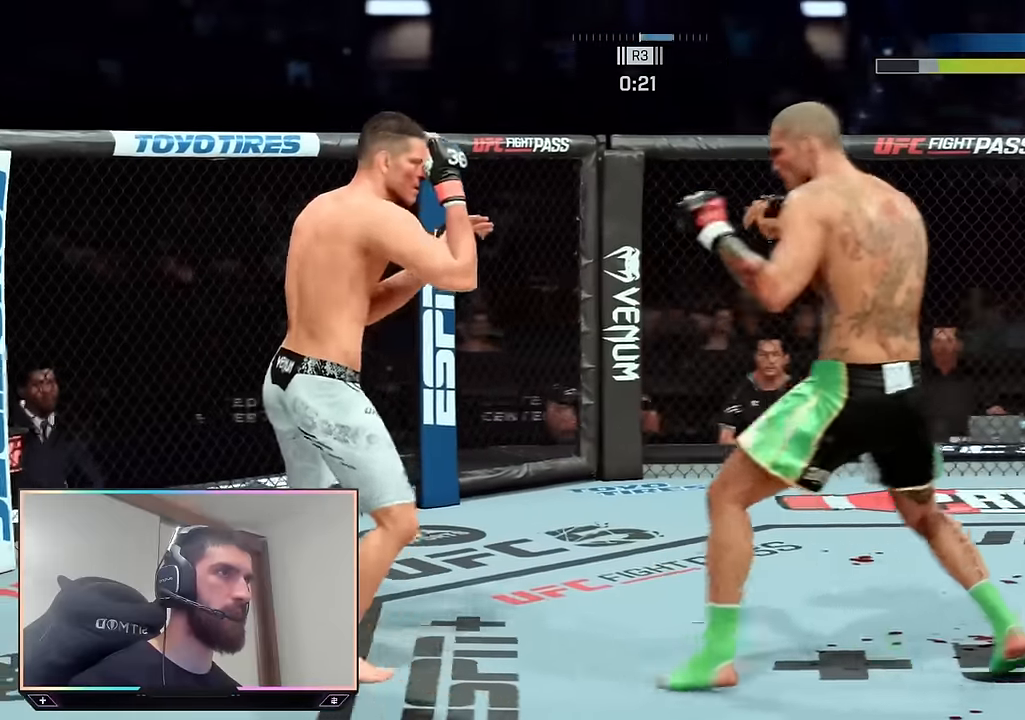
{"buttons": ["SQUARE"], "left_stick": "left", "right_stick": "center", "events": [[50, "left_stick", "up-left"], [166, "left_stick", "left"], [366, "R2", "up"], [416, "SQUARE", "down"]]}
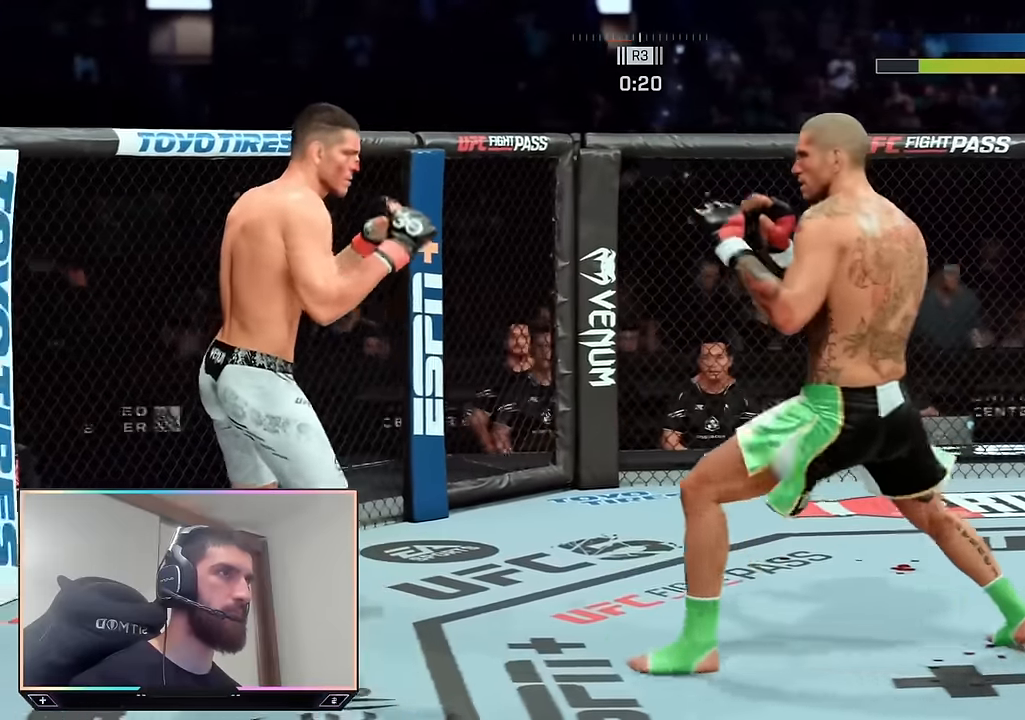
{"buttons": ["TRIANGLE"], "left_stick": "left", "right_stick": "center", "events": [[66, "SQUARE", "up"], [250, "SQUARE", "down"], [350, "SQUARE", "up"], [466, "TRIANGLE", "down"]]}
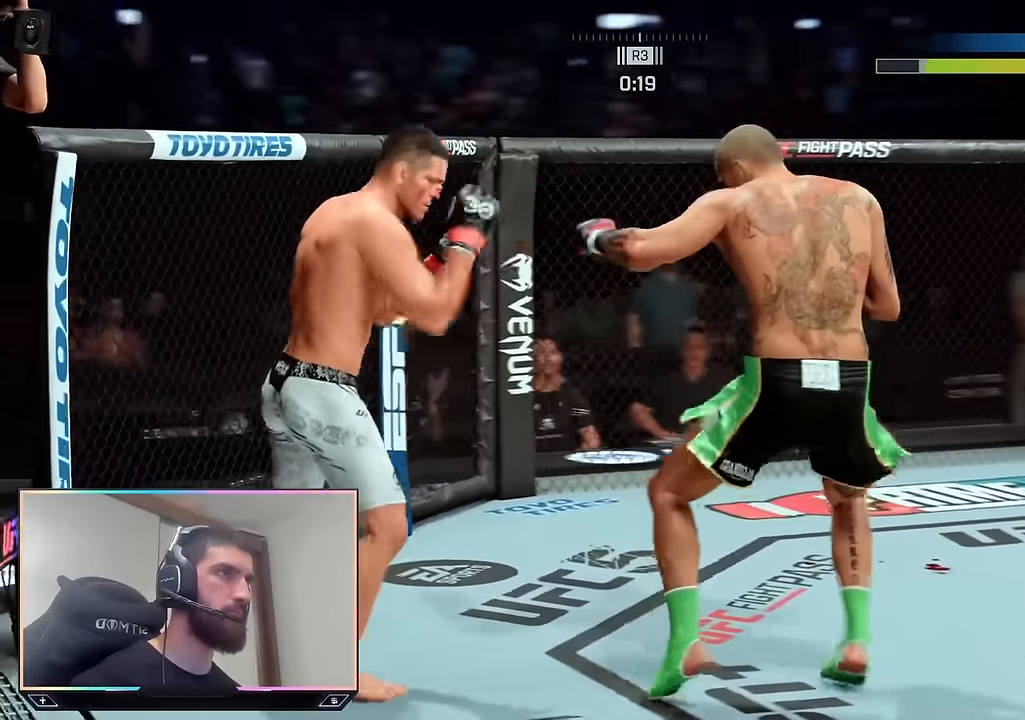
{"buttons": [], "left_stick": "center", "right_stick": "center", "events": [[66, "TRIANGLE", "up"], [200, "left_stick", "center"]]}
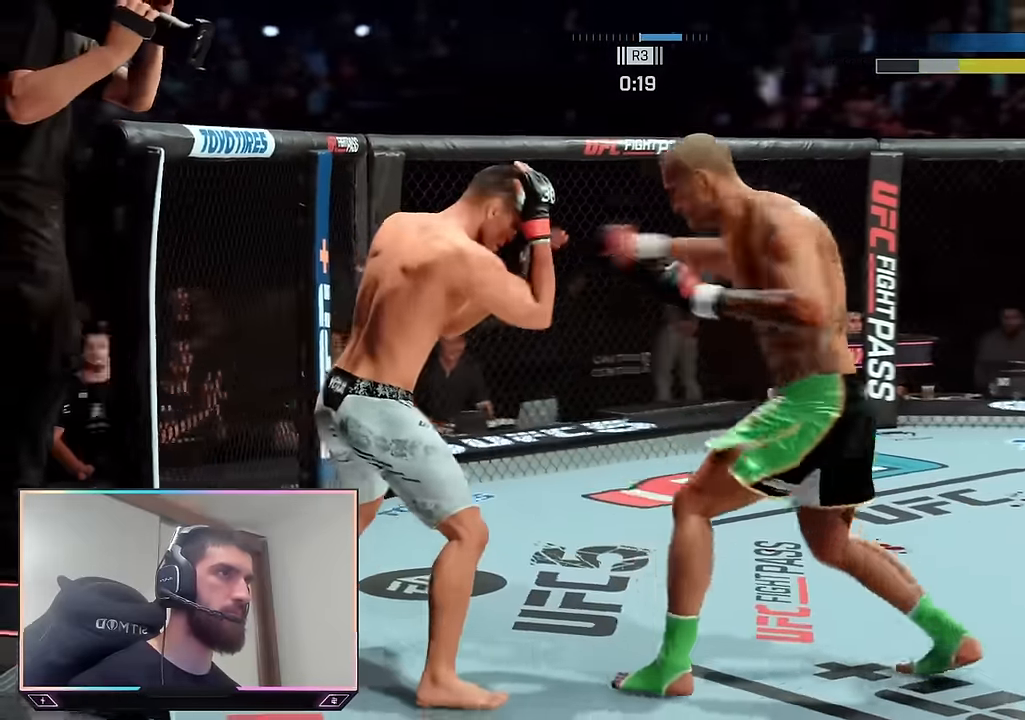
{"buttons": ["R2"], "left_stick": "up", "right_stick": "center", "events": [[66, "R2", "down"], [66, "left_stick", "up-right"], [266, "left_stick", "up"]]}
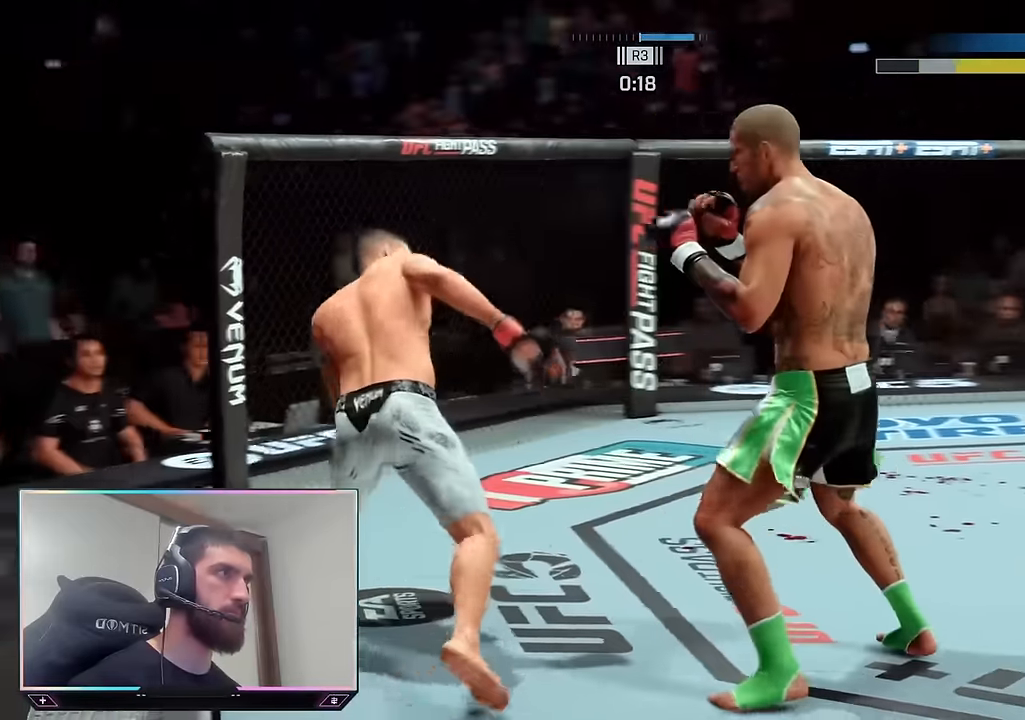
{"buttons": ["TRIANGLE", "L1"], "left_stick": "left", "right_stick": "center", "events": [[83, "left_stick", "up-left"], [183, "left_stick", "left"], [216, "R2", "up"], [233, "L1", "down"], [250, "SQUARE", "down"], [366, "SQUARE", "up"], [483, "TRIANGLE", "down"]]}
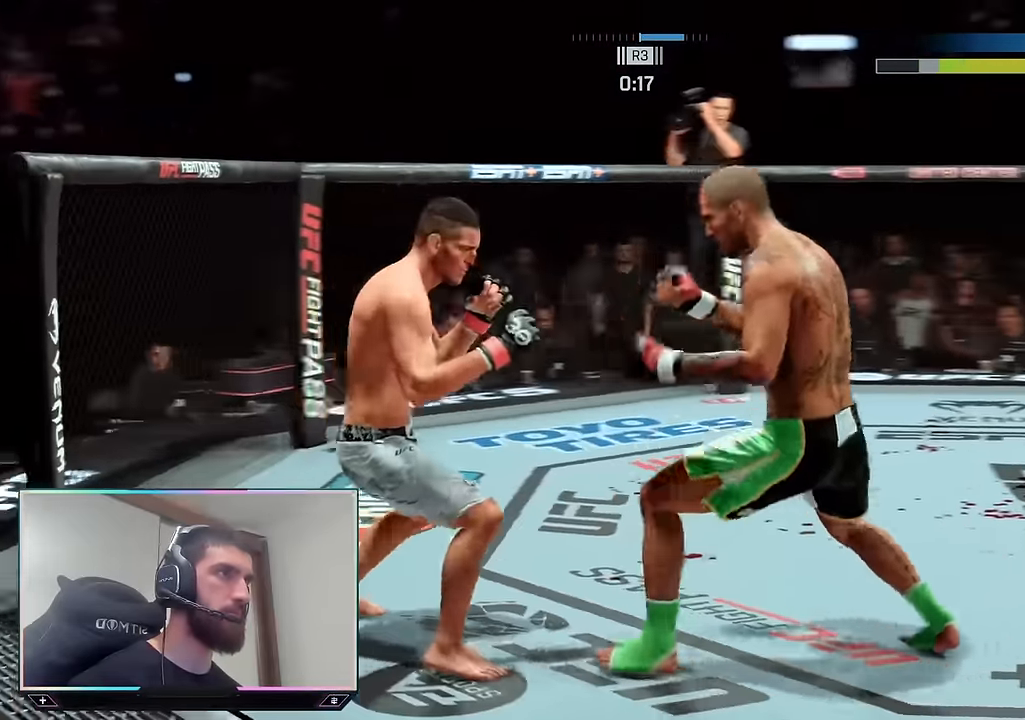
{"buttons": [], "left_stick": "center", "right_stick": "center", "events": [[83, "TRIANGLE", "up"], [150, "L1", "up"], [183, "left_stick", "center"]]}
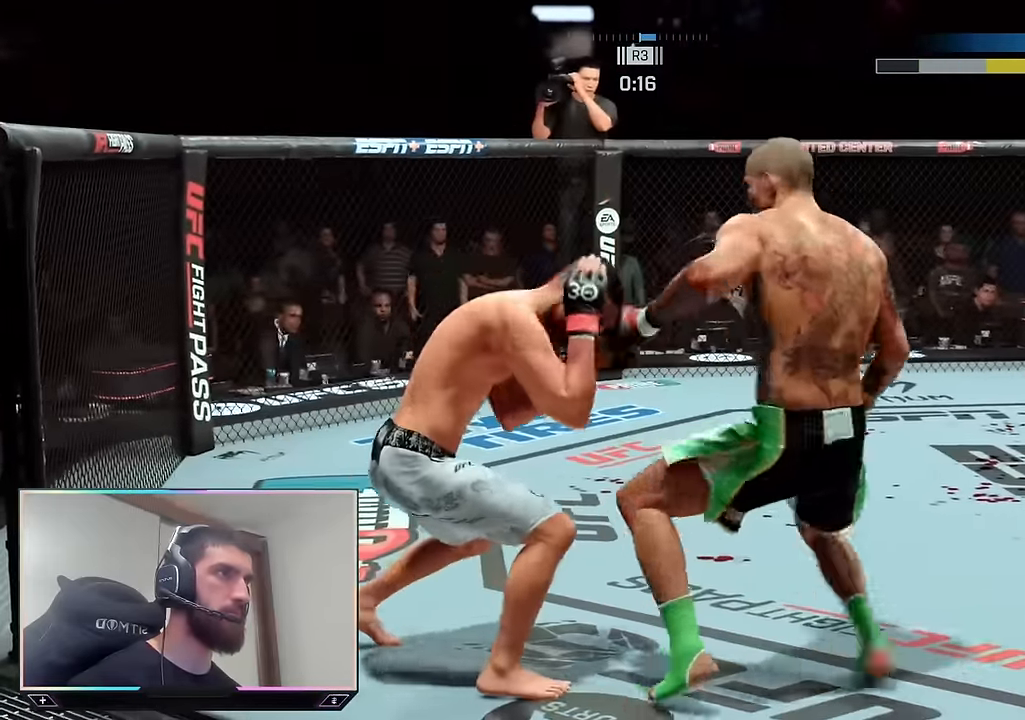
{"buttons": ["TRIANGLE"], "left_stick": "left", "right_stick": "center", "events": [[133, "right_stick", "down"], [216, "left_stick", "left"], [233, "right_stick", "center"], [433, "TRIANGLE", "down"]]}
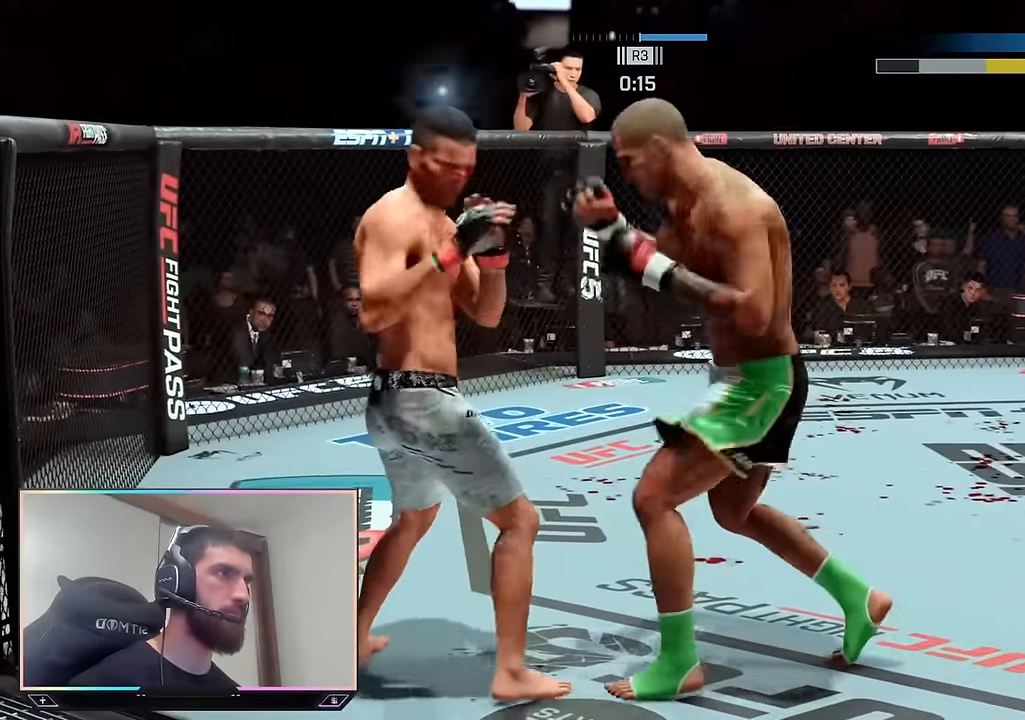
{"buttons": ["R2"], "left_stick": "up-right", "right_stick": "center", "events": [[16, "TRIANGLE", "up"], [50, "left_stick", "center"], [383, "left_stick", "up-right"], [416, "R2", "down"]]}
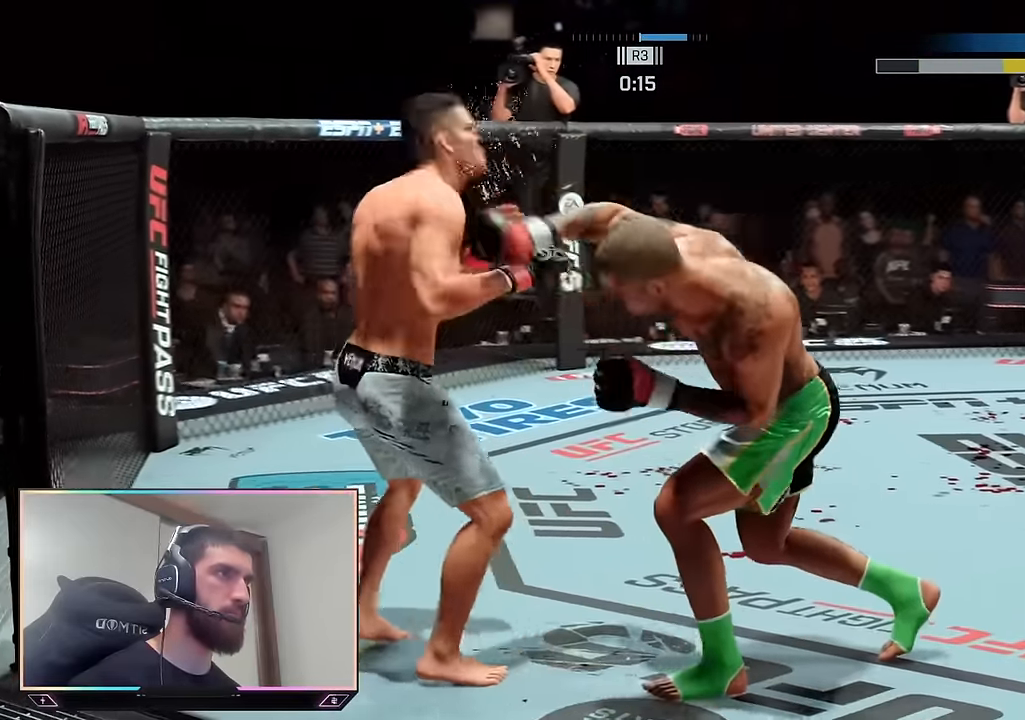
{"buttons": ["CIRCLE", "L1"], "left_stick": "center", "right_stick": "center", "events": [[66, "left_stick", "up"], [383, "left_stick", "center"], [400, "L1", "down"], [400, "R2", "up"], [433, "CIRCLE", "down"]]}
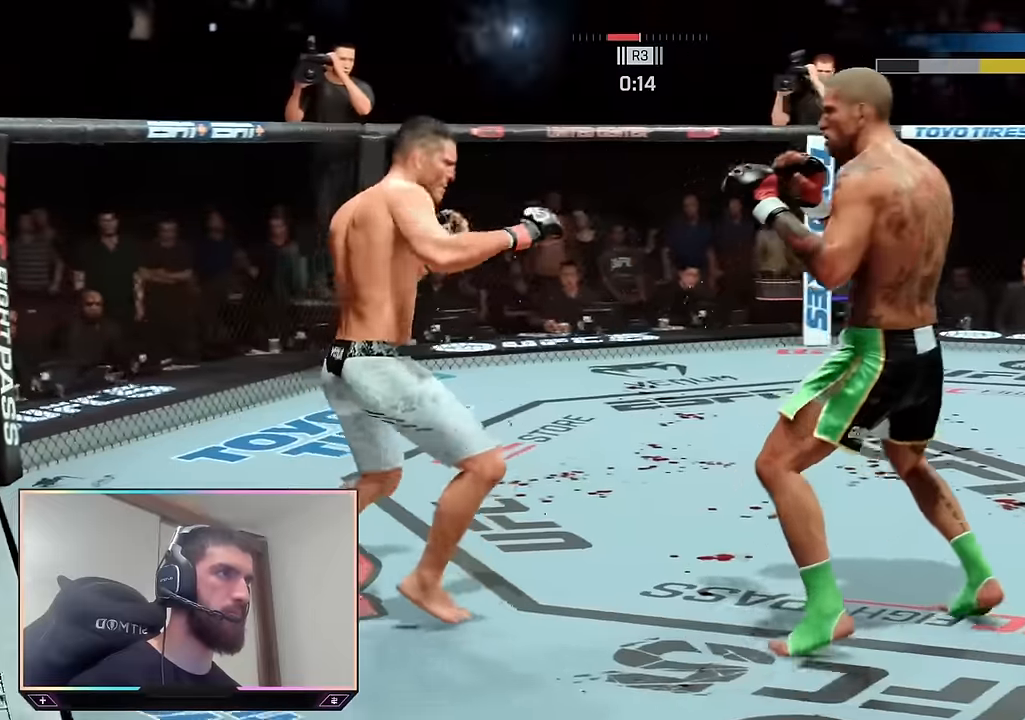
{"buttons": [], "left_stick": "center", "right_stick": "center", "events": [[16, "CIRCLE", "up"], [16, "L1", "up"]]}
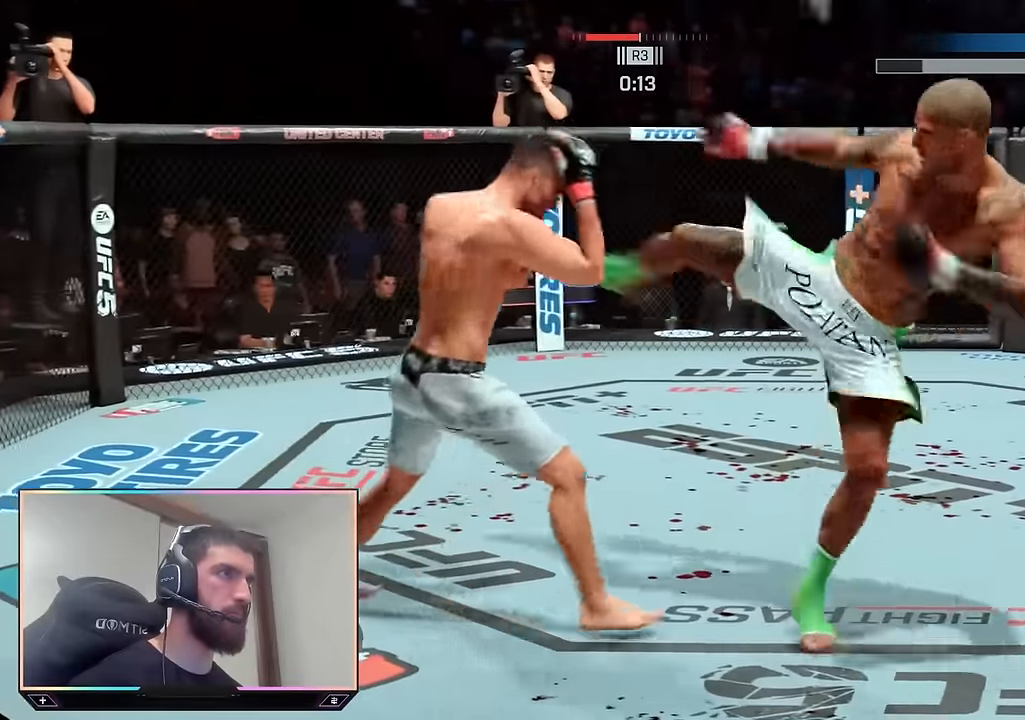
{"buttons": ["L2", "R2"], "left_stick": "up-right", "right_stick": "center", "events": [[133, "R2", "down"], [150, "left_stick", "up-right"], [483, "L2", "down"]]}
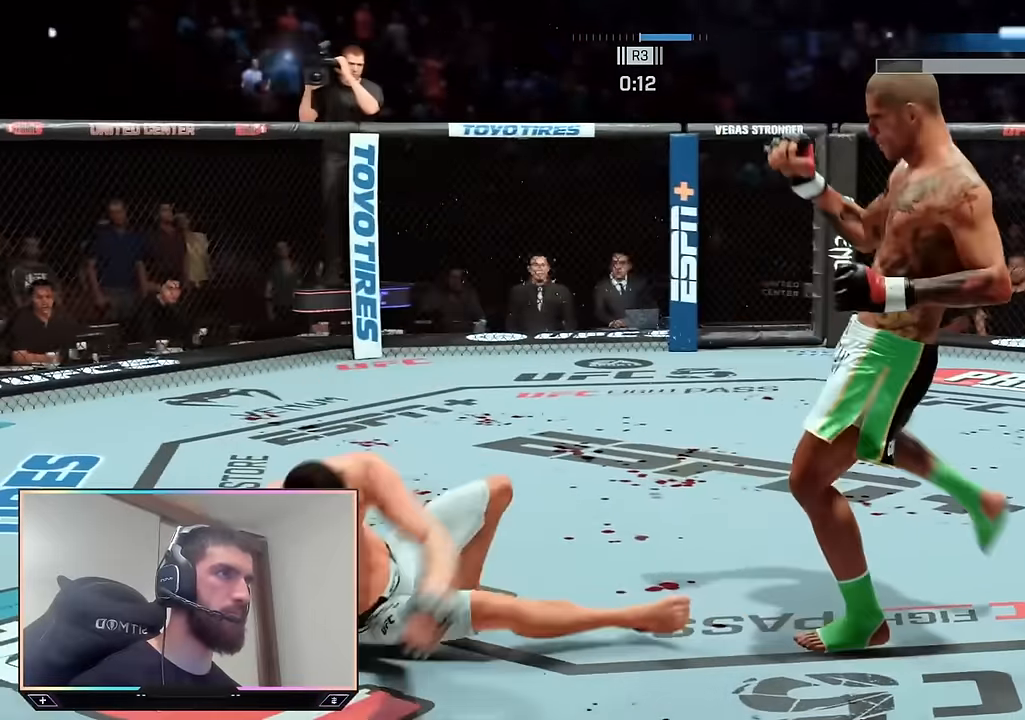
{"buttons": ["L2", "R2"], "left_stick": "left", "right_stick": "center", "events": [[33, "left_stick", "up-left"], [100, "left_stick", "left"]]}
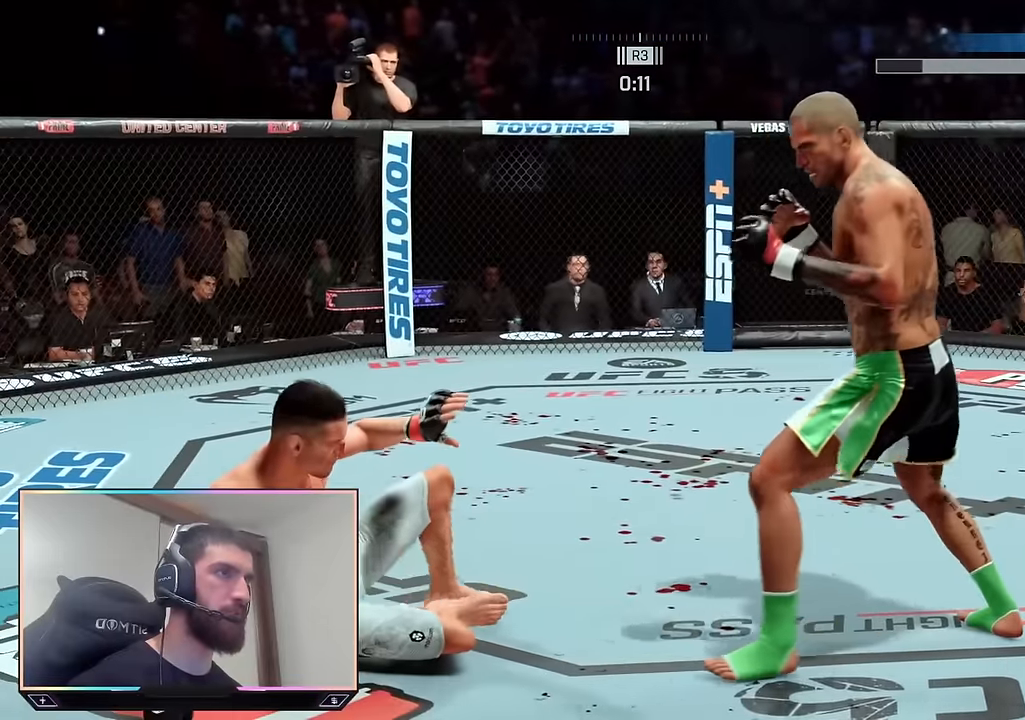
{"buttons": [], "left_stick": "center", "right_stick": "center", "events": [[100, "L2", "up"], [100, "left_stick", "center"], [133, "R2", "up"]]}